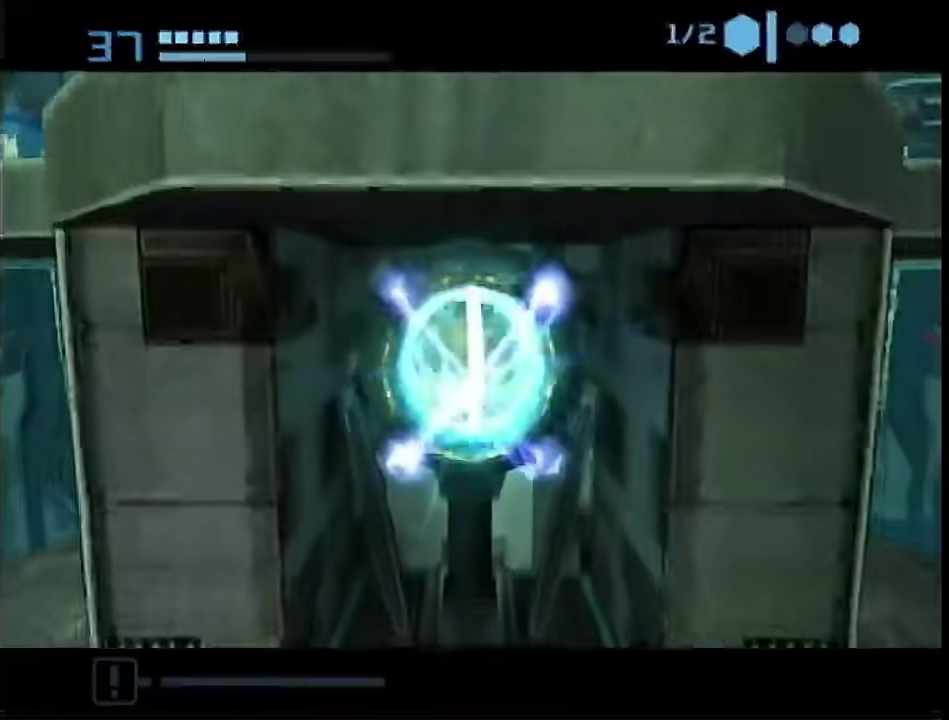
Gameplay with a controller (Nintendo layout); each line is a JSON object with the inputs held at the frame after it. "events" lists button and stick changes between this image and that frame as [ms after this image, input, new state], when the widget could be followed in between. This overlay highlights the sticks when they move; stick clicks (L3 R3) are not distinguishable. Not read: L3 R3 Y other_buttons.
{"buttons": [], "left_stick": "center", "right_stick": "center", "events": []}
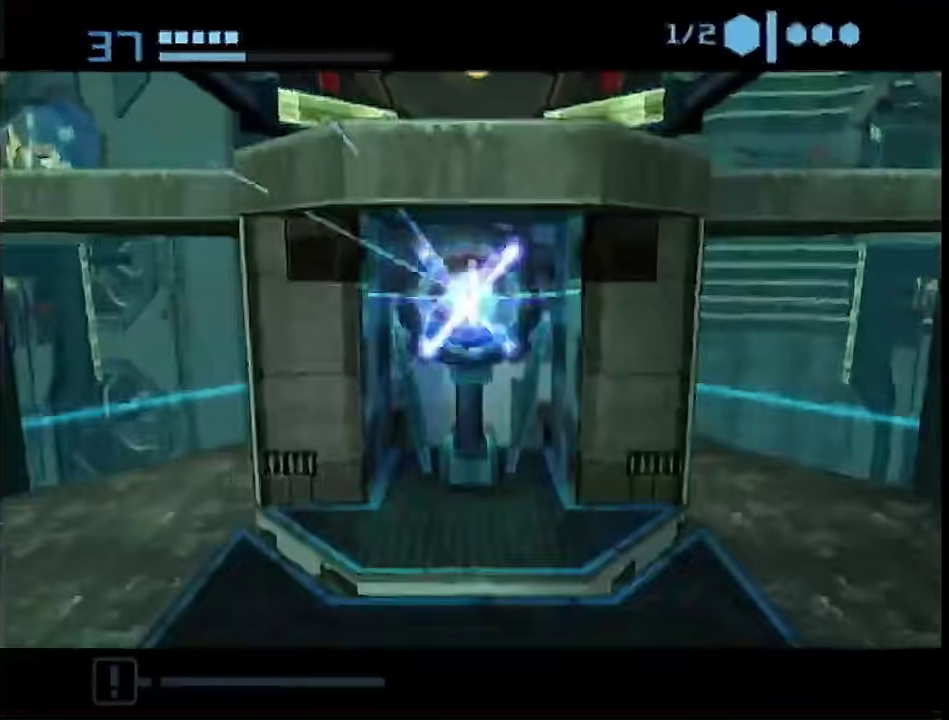
{"buttons": [], "left_stick": "center", "right_stick": "center", "events": [[200, "START", "down"], [200, "left_stick", "left"], [367, "START", "up"], [367, "left_stick", "center"]]}
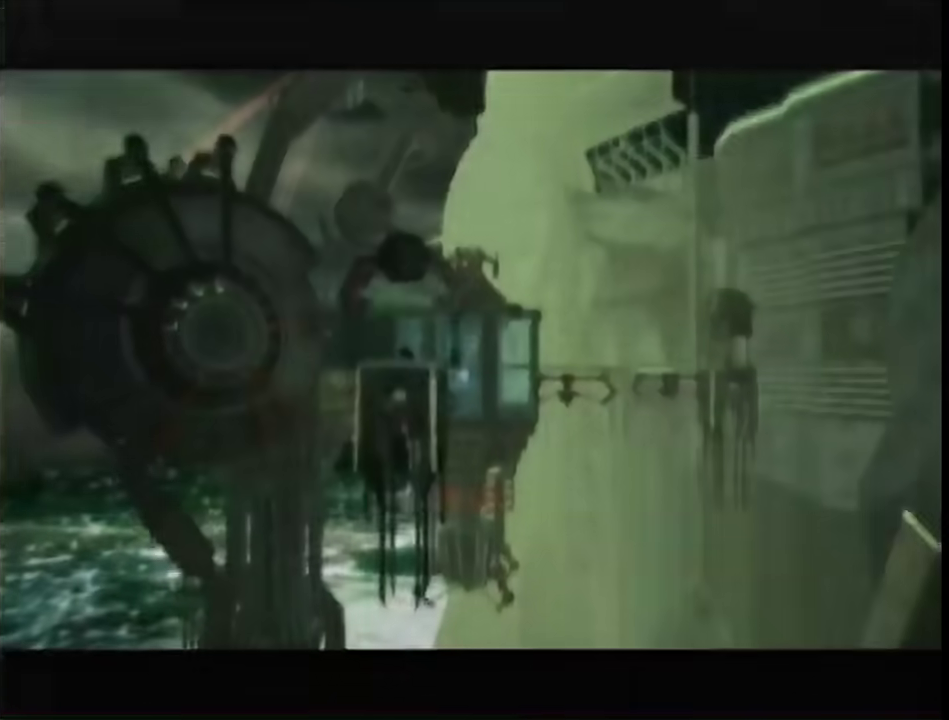
{"buttons": ["A"], "left_stick": "center", "right_stick": "center", "events": [[467, "A", "down"]]}
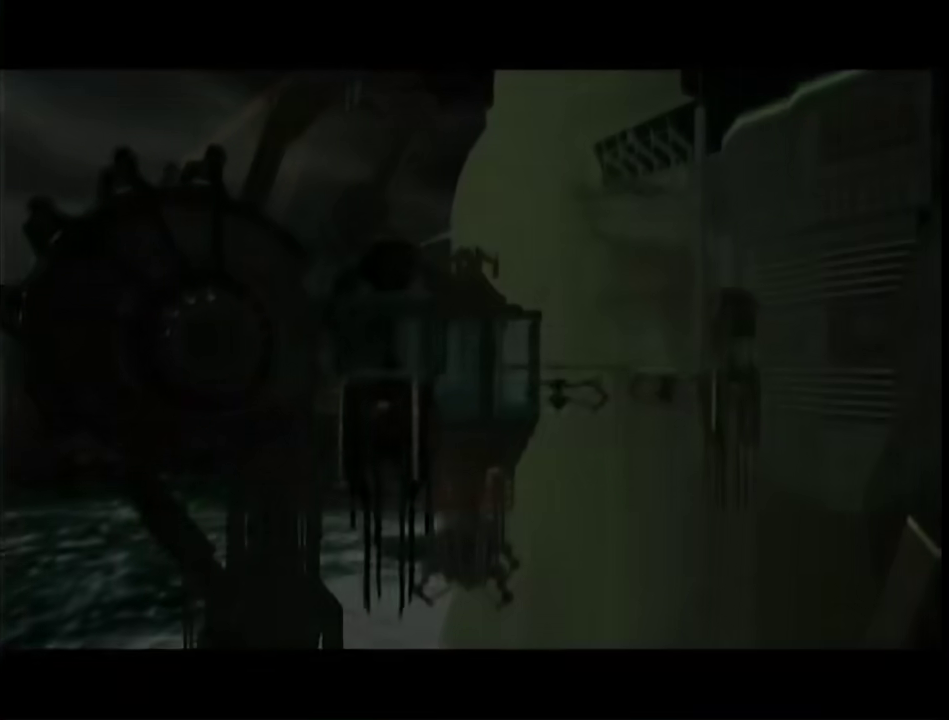
{"buttons": [], "left_stick": "center", "right_stick": "center", "events": [[67, "A", "up"], [117, "A", "down"], [183, "A", "up"]]}
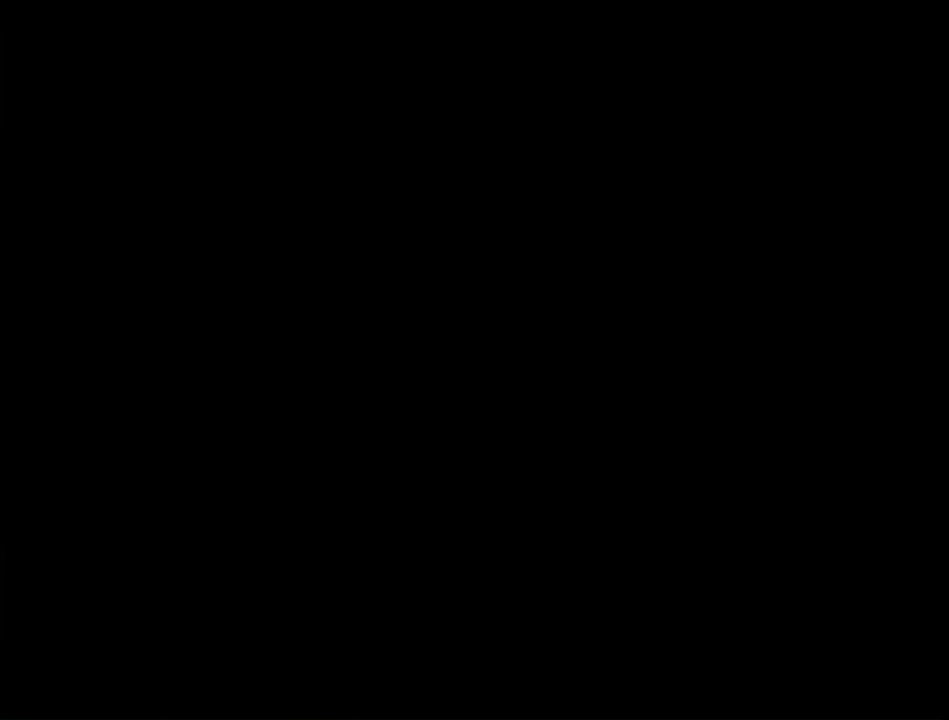
{"buttons": [], "left_stick": "center", "right_stick": "center", "events": []}
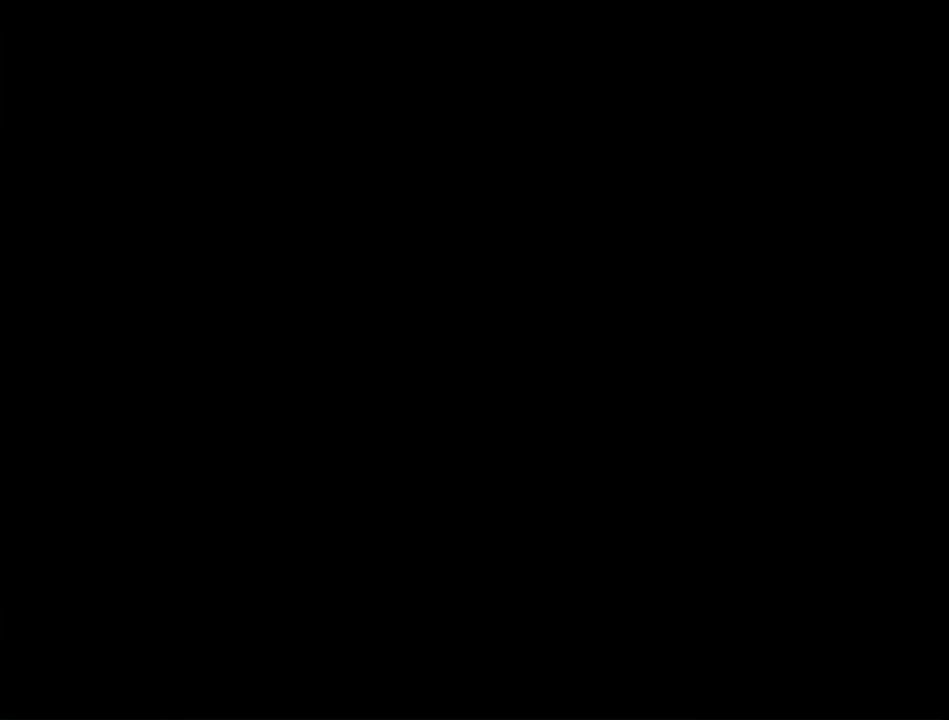
{"buttons": [], "left_stick": "center", "right_stick": "center", "events": []}
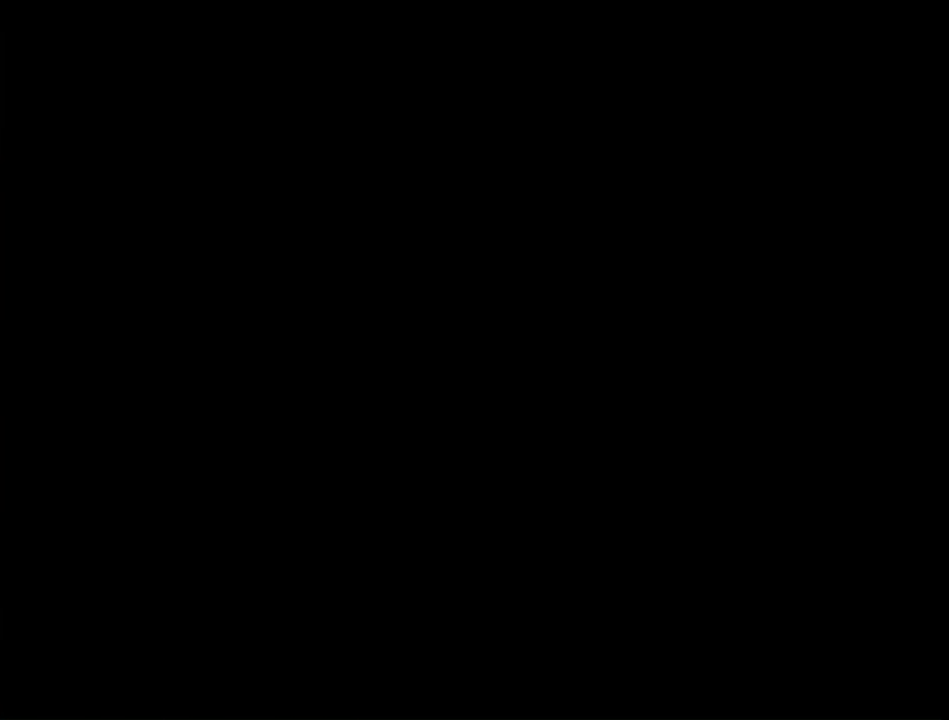
{"buttons": [], "left_stick": "center", "right_stick": "center", "events": []}
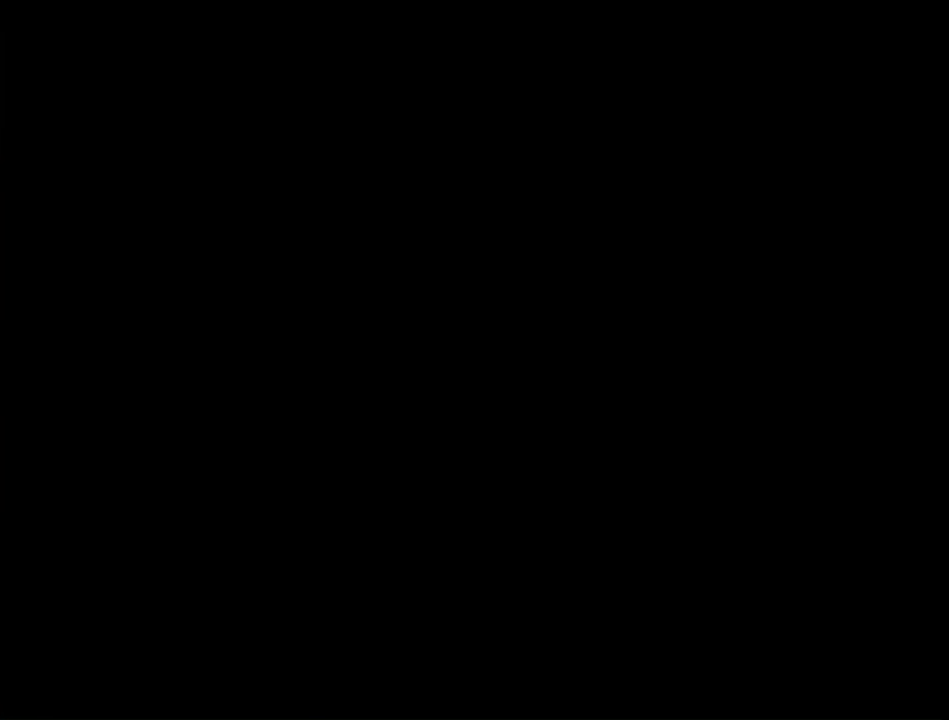
{"buttons": [], "left_stick": "center", "right_stick": "center", "events": []}
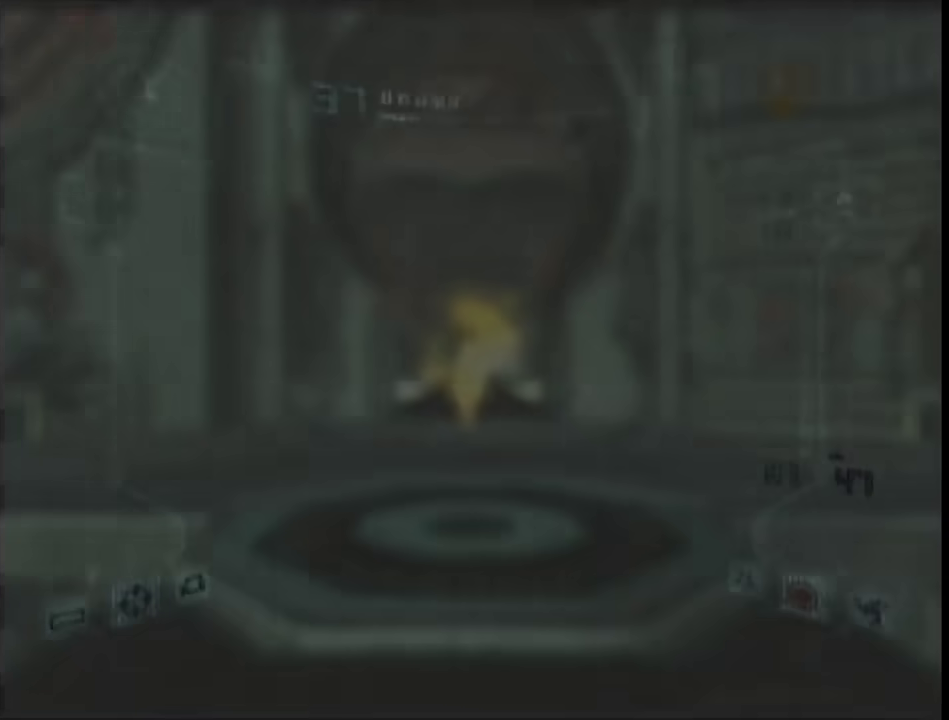
{"buttons": ["L1"], "left_stick": "up", "right_stick": "center", "events": [[167, "L1", "down"], [167, "left_stick", "up"], [200, "A", "down"], [283, "A", "up"], [417, "A", "down"], [483, "A", "up"]]}
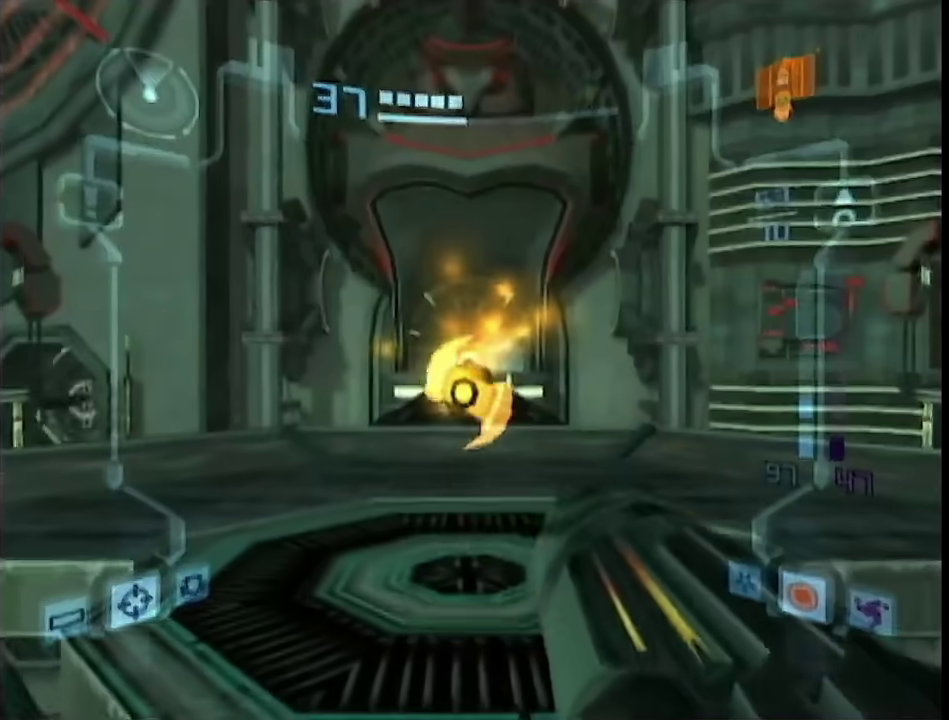
{"buttons": ["L1"], "left_stick": "center", "right_stick": "center", "events": [[50, "A", "down"], [117, "A", "up"], [267, "left_stick", "center"]]}
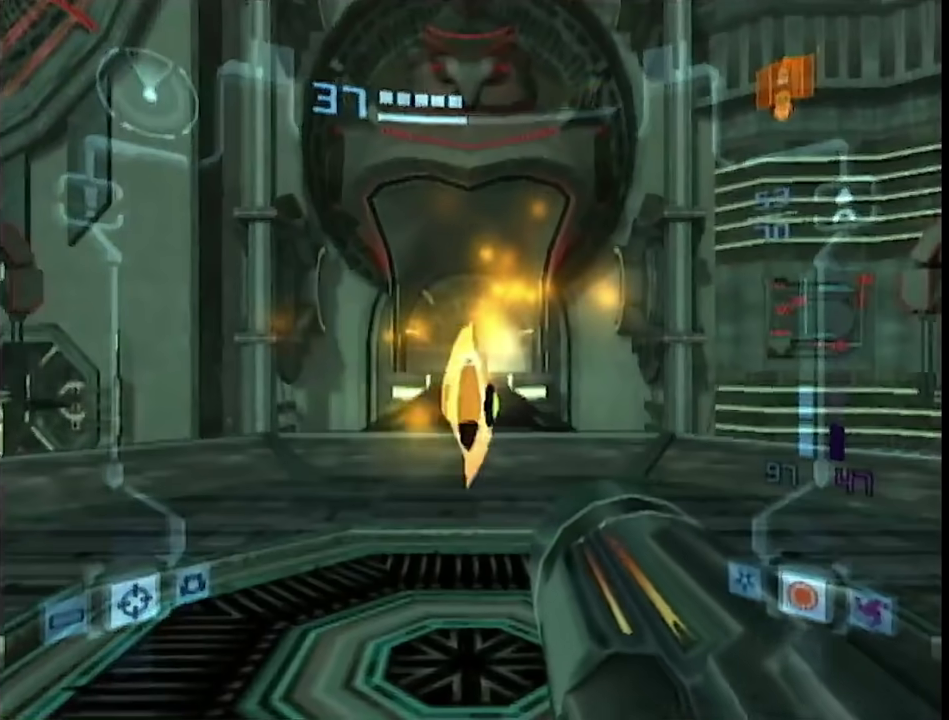
{"buttons": [], "left_stick": "up", "right_stick": "center", "events": [[300, "left_stick", "up"], [450, "L1", "up"]]}
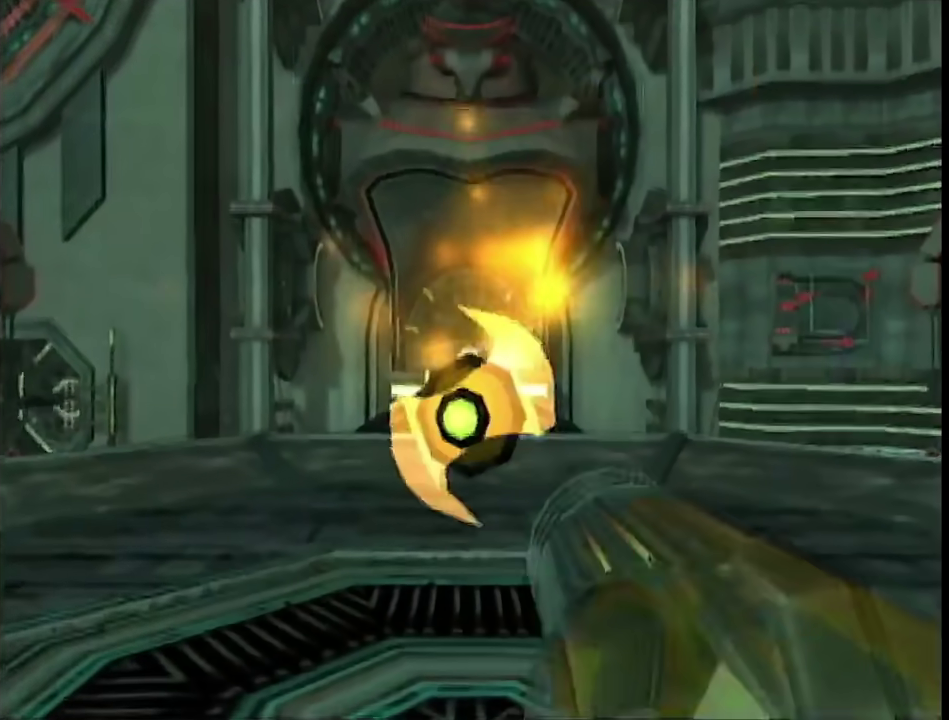
{"buttons": [], "left_stick": "up", "right_stick": "center", "events": []}
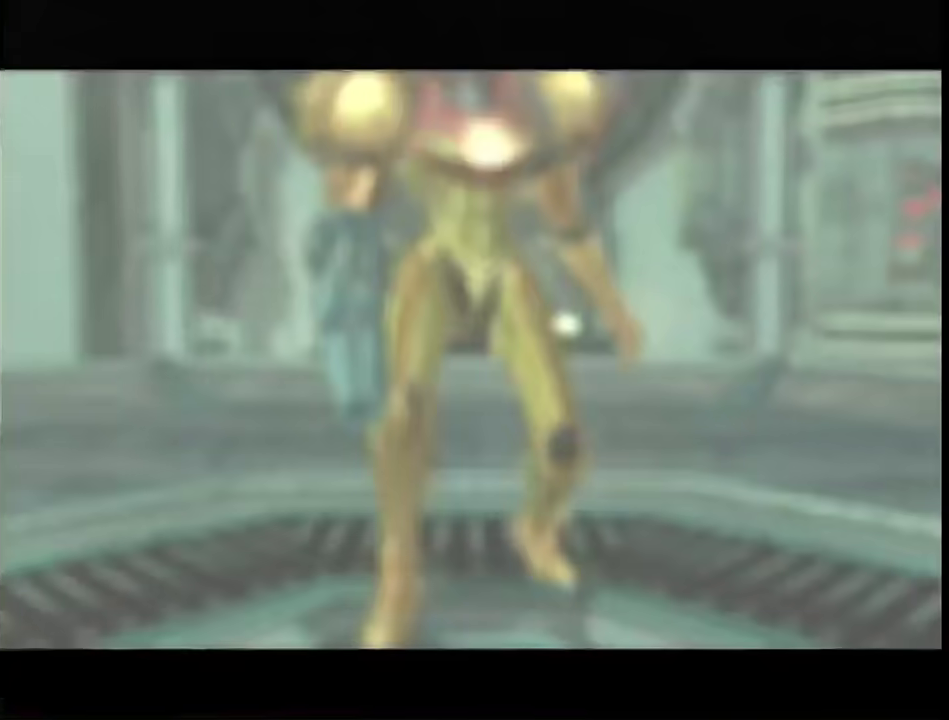
{"buttons": [], "left_stick": "center", "right_stick": "center", "events": [[33, "left_stick", "center"], [83, "START", "down"], [83, "left_stick", "left"], [167, "left_stick", "up-left"], [250, "START", "up"], [250, "left_stick", "center"]]}
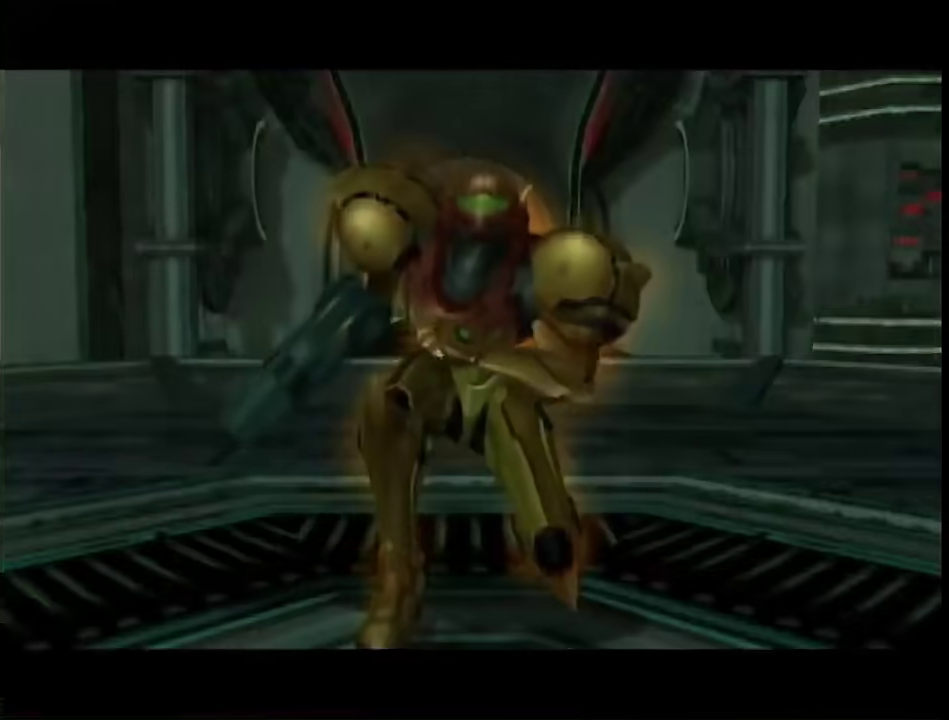
{"buttons": [], "left_stick": "center", "right_stick": "center", "events": []}
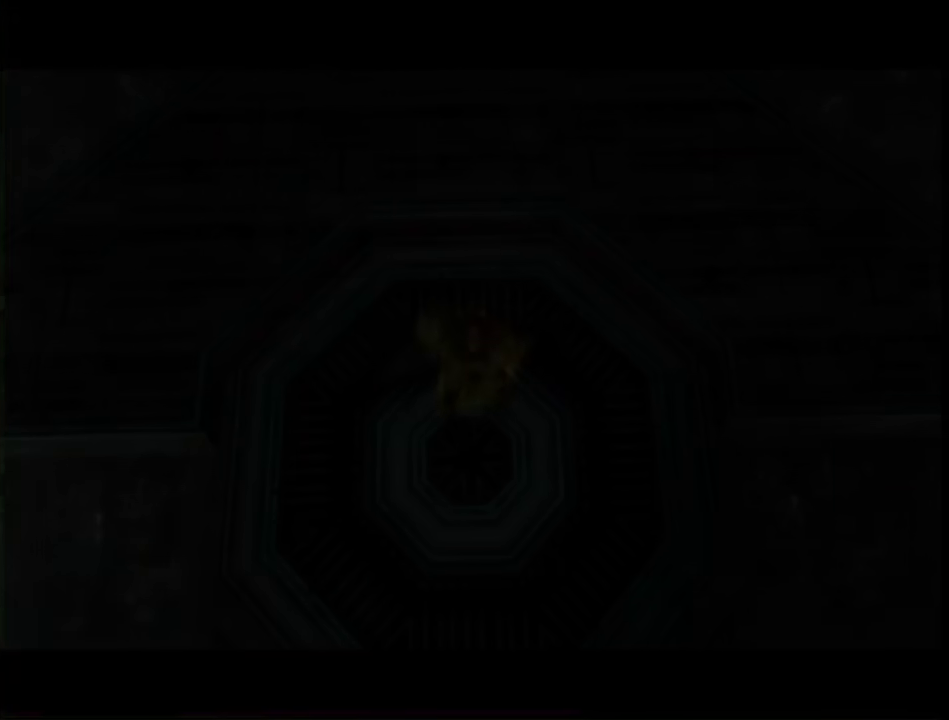
{"buttons": [], "left_stick": "center", "right_stick": "center", "events": []}
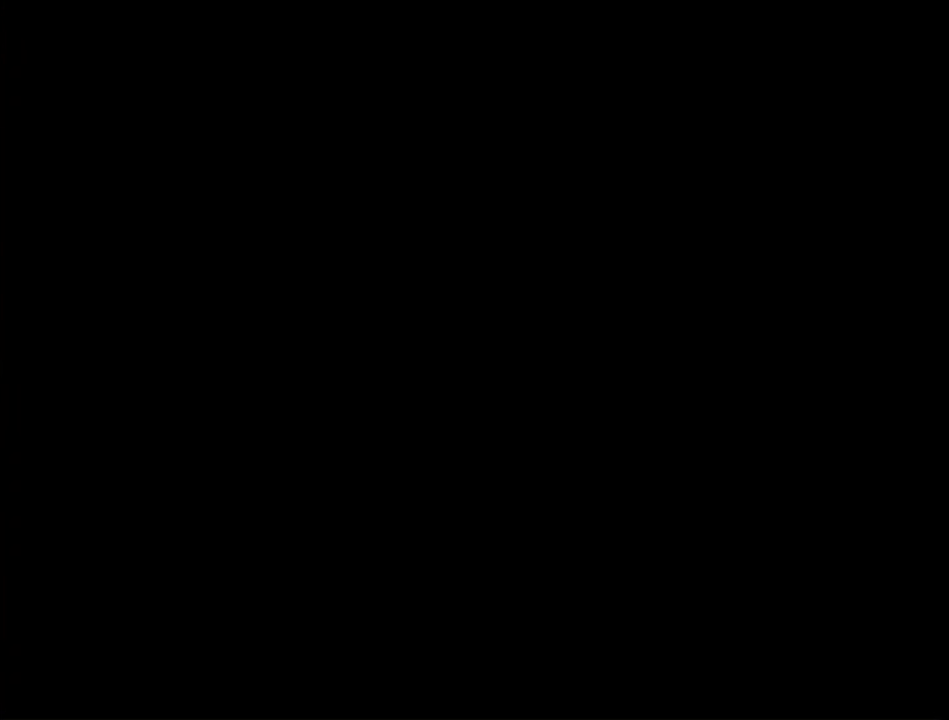
{"buttons": [], "left_stick": "center", "right_stick": "center", "events": []}
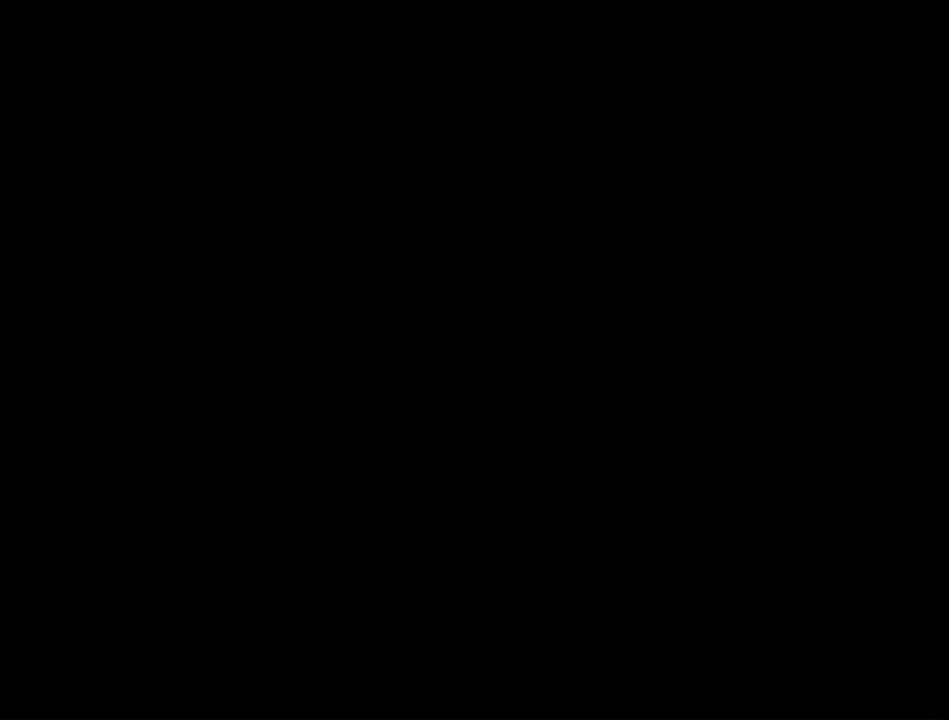
{"buttons": [], "left_stick": "up", "right_stick": "center", "events": [[350, "left_stick", "up"]]}
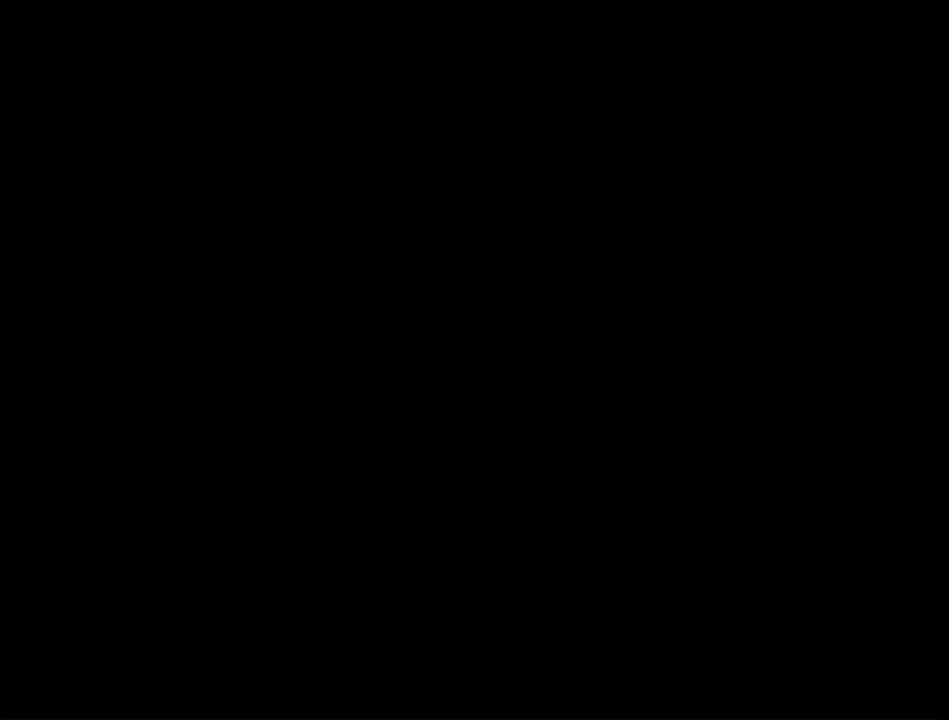
{"buttons": [], "left_stick": "up", "right_stick": "center", "events": [[83, "A", "down"], [150, "A", "up"], [250, "A", "down"], [300, "A", "up"]]}
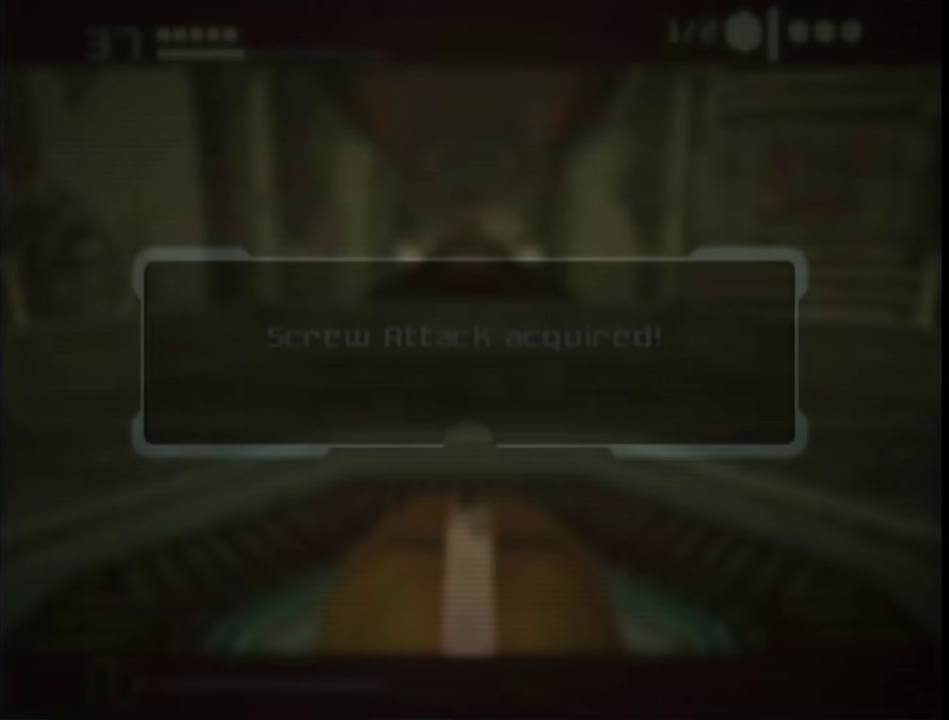
{"buttons": [], "left_stick": "up", "right_stick": "center", "events": [[33, "A", "down"], [83, "A", "up"]]}
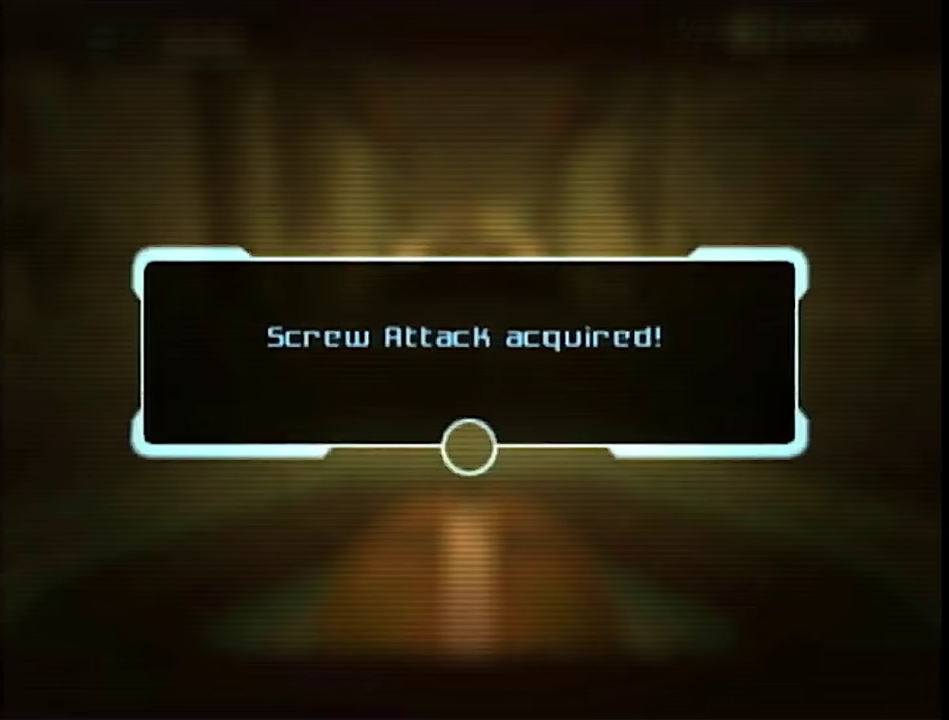
{"buttons": [], "left_stick": "up", "right_stick": "center", "events": [[367, "A", "down"], [450, "A", "up"]]}
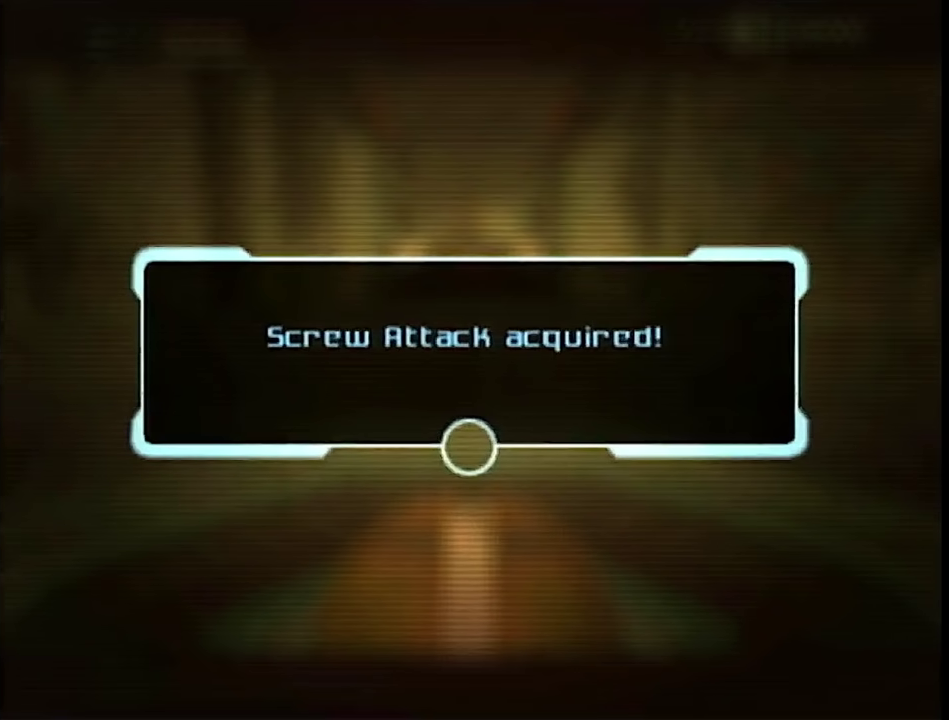
{"buttons": [], "left_stick": "up", "right_stick": "center", "events": []}
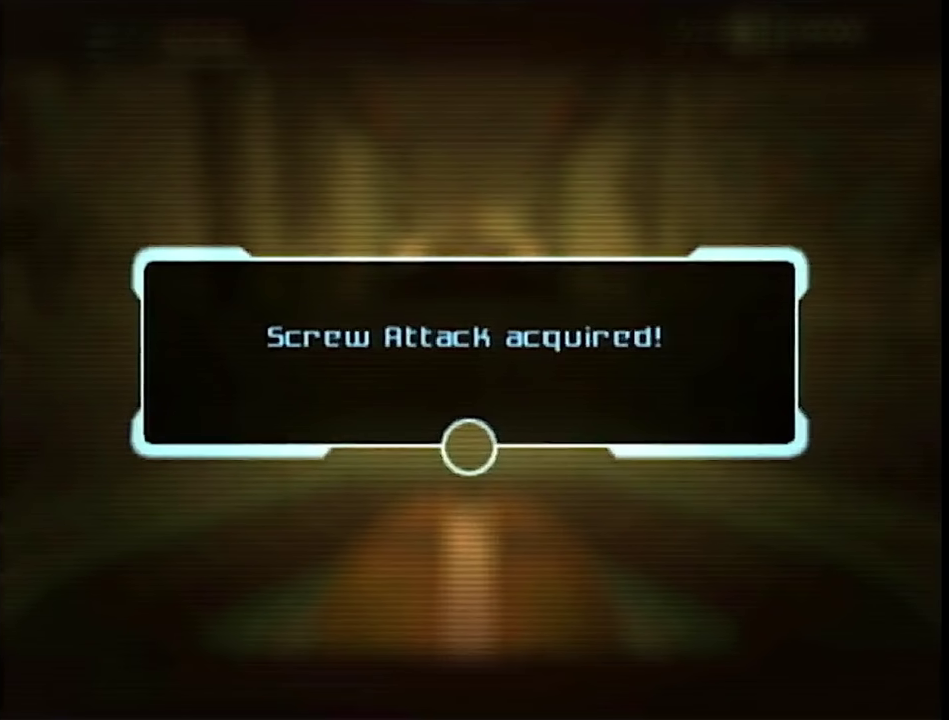
{"buttons": [], "left_stick": "up", "right_stick": "center", "events": []}
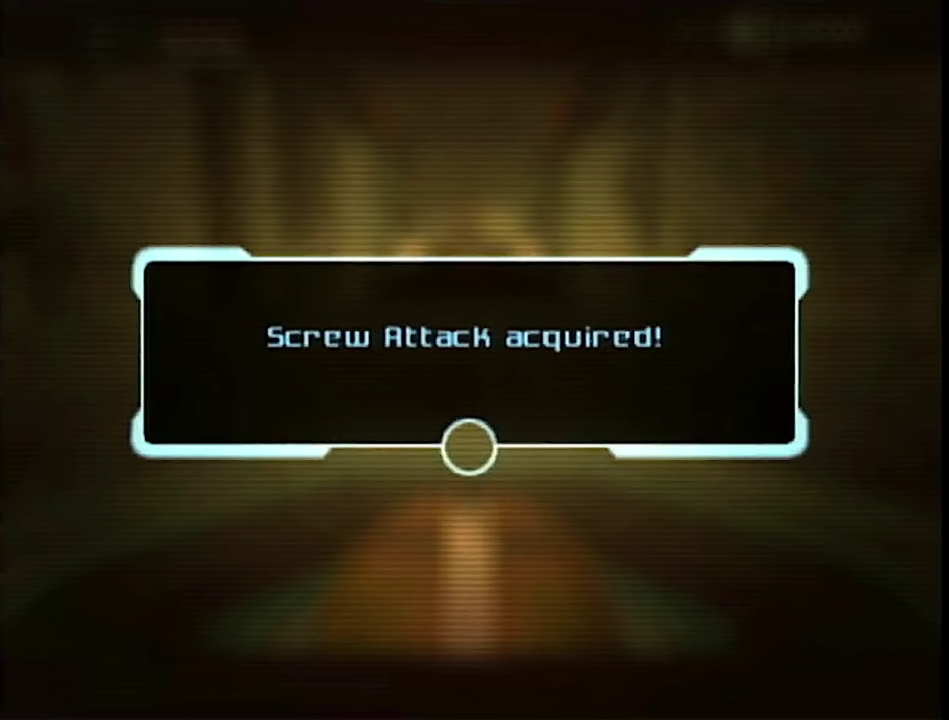
{"buttons": [], "left_stick": "up", "right_stick": "center", "events": []}
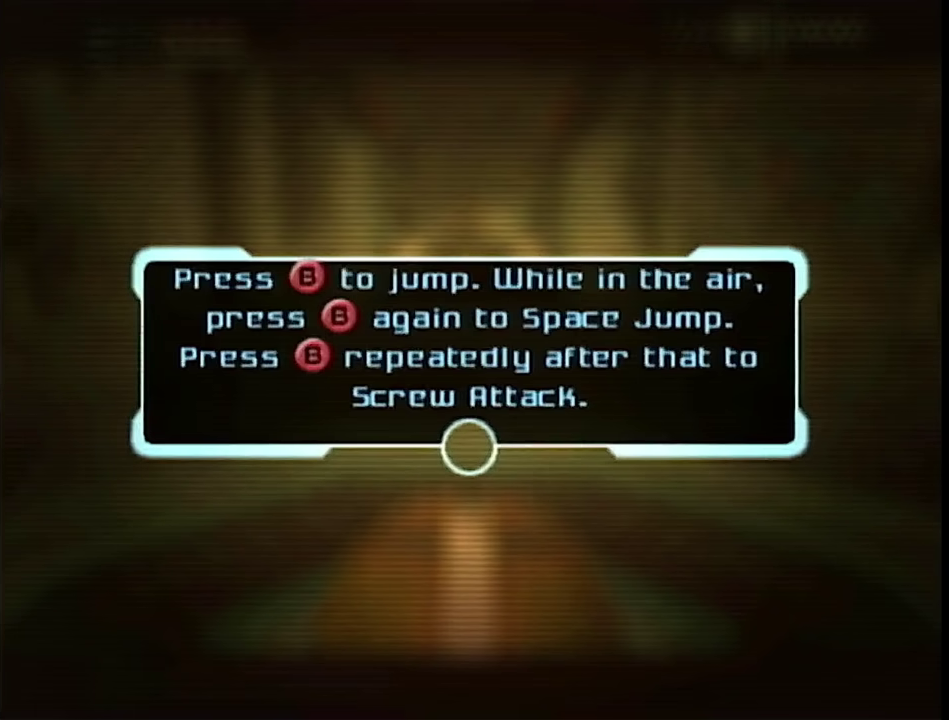
{"buttons": ["A"], "left_stick": "up", "right_stick": "center", "events": [[133, "A", "down"], [200, "A", "up"], [317, "A", "down"], [383, "A", "up"], [483, "A", "down"]]}
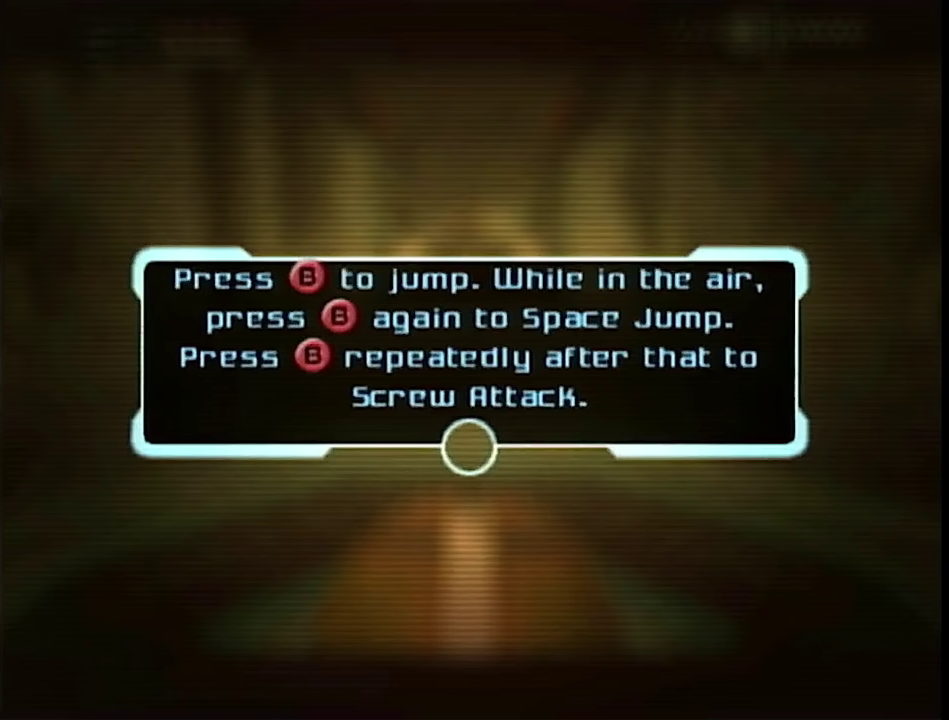
{"buttons": [], "left_stick": "up", "right_stick": "center", "events": [[33, "A", "up"], [167, "A", "down"], [233, "A", "up"], [333, "A", "down"], [400, "A", "up"]]}
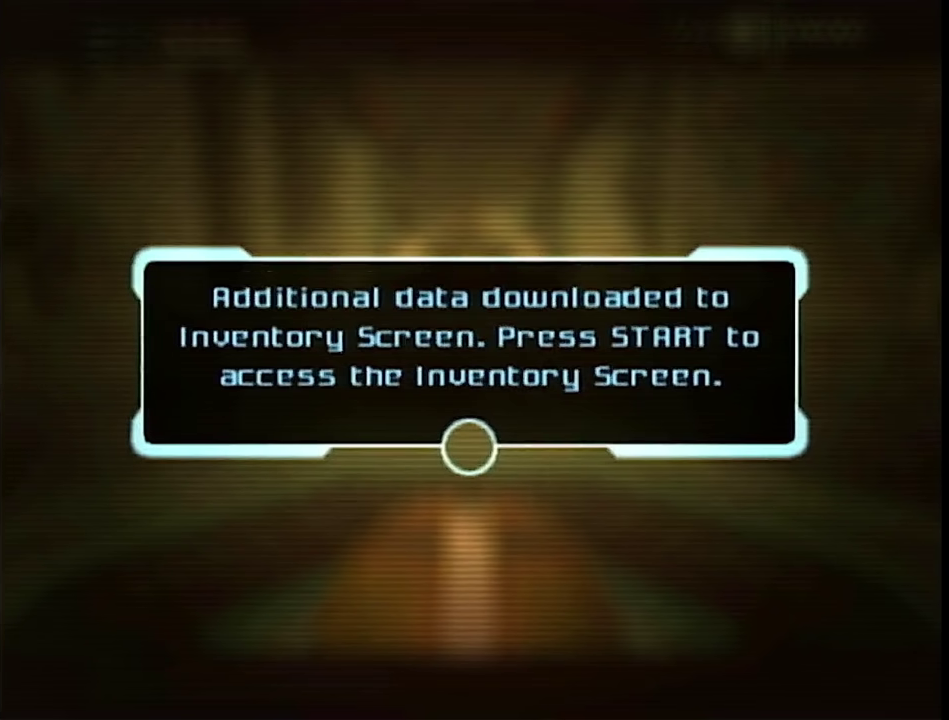
{"buttons": ["A"], "left_stick": "up", "right_stick": "center", "events": [[167, "A", "down"], [233, "A", "up"], [483, "A", "down"]]}
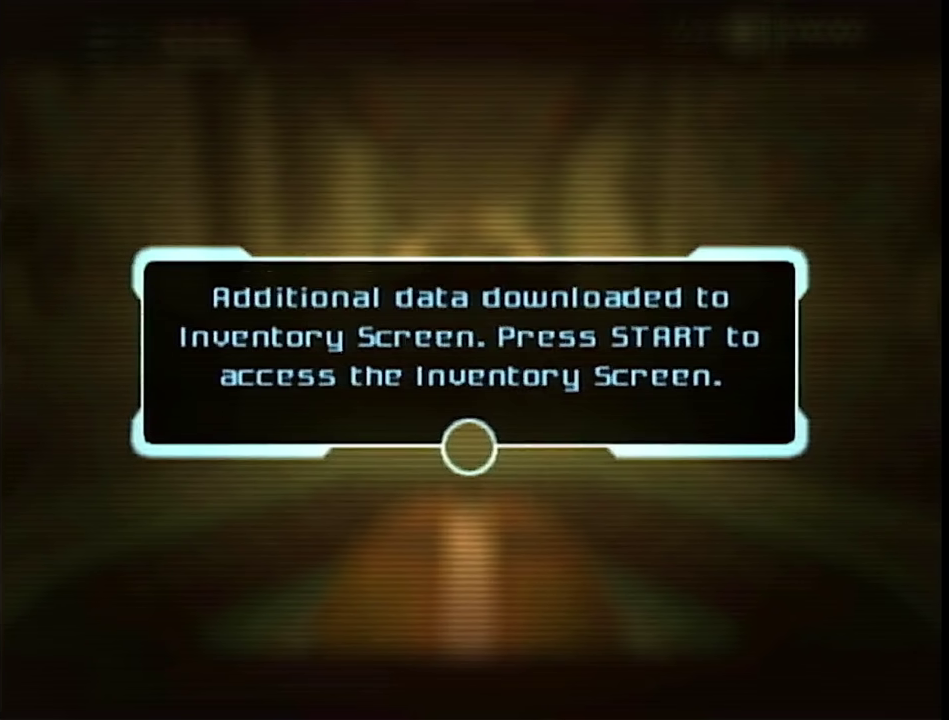
{"buttons": ["A"], "left_stick": "up", "right_stick": "center", "events": [[50, "A", "up"], [483, "A", "down"]]}
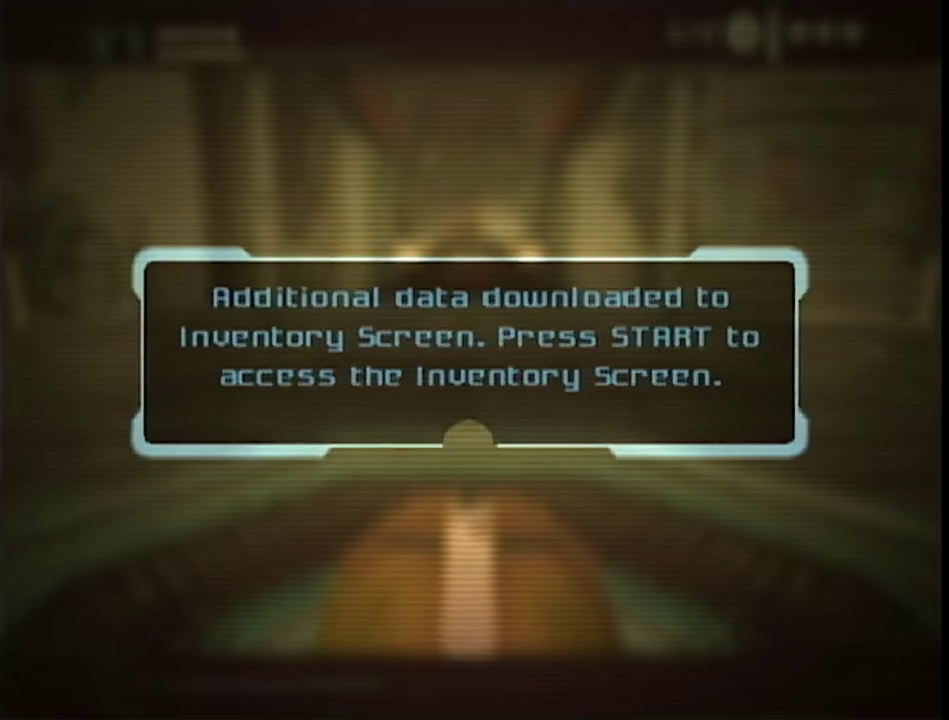
{"buttons": [], "left_stick": "up", "right_stick": "center", "events": [[50, "A", "up"], [150, "A", "down"], [200, "A", "up"], [333, "A", "down"], [383, "A", "up"]]}